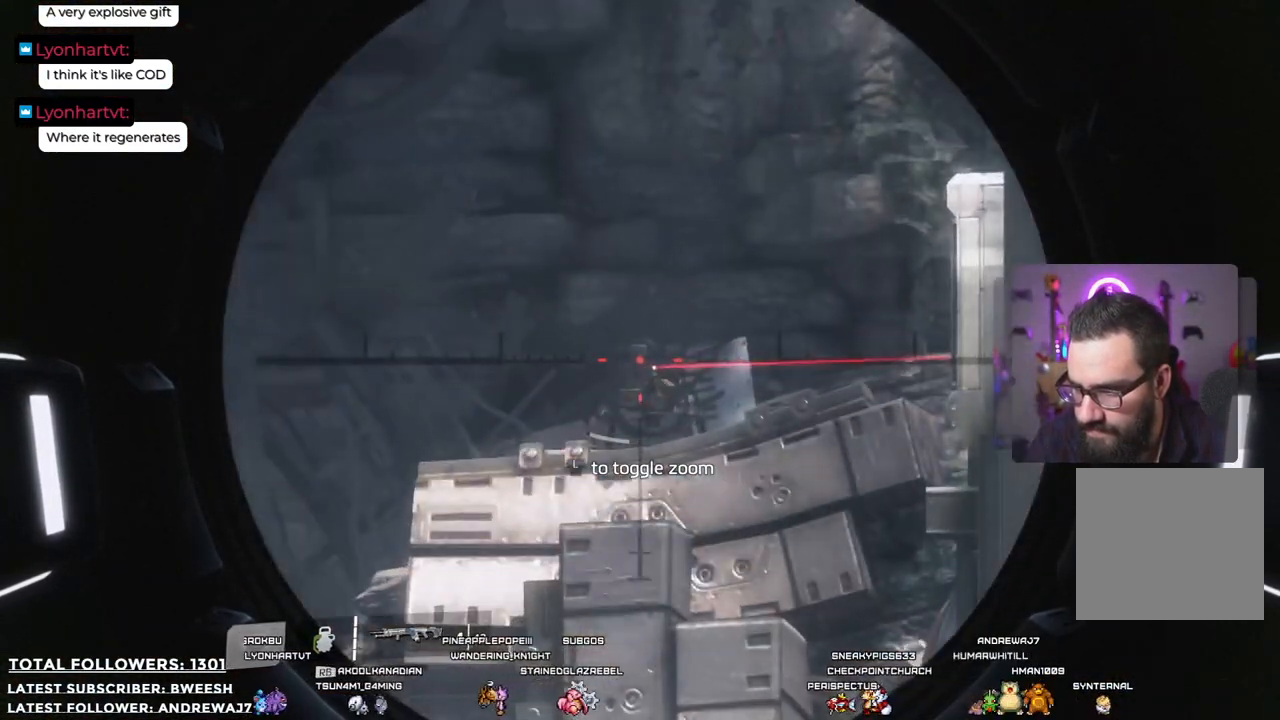
Gameplay with a controller (Xbox layout); each line is a JSON object with the inputs held at the frame after it. "events" lists button and stick changes between this image and that frame as [ms after this image, input, new state], when the widget could be followed in between.
{"buttons": ["L2"], "left_stick": "center", "right_stick": "center", "events": []}
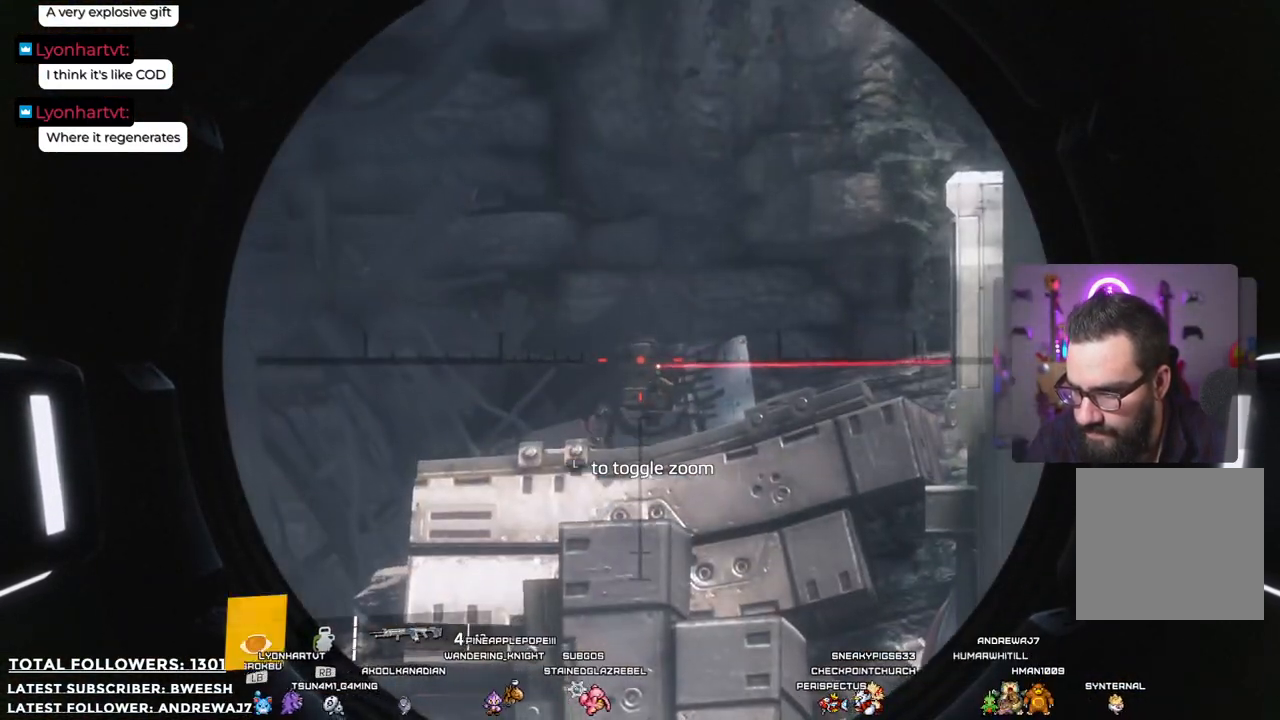
{"buttons": ["L2"], "left_stick": "center", "right_stick": "center", "events": [[250, "R2", "down"], [384, "R2", "up"]]}
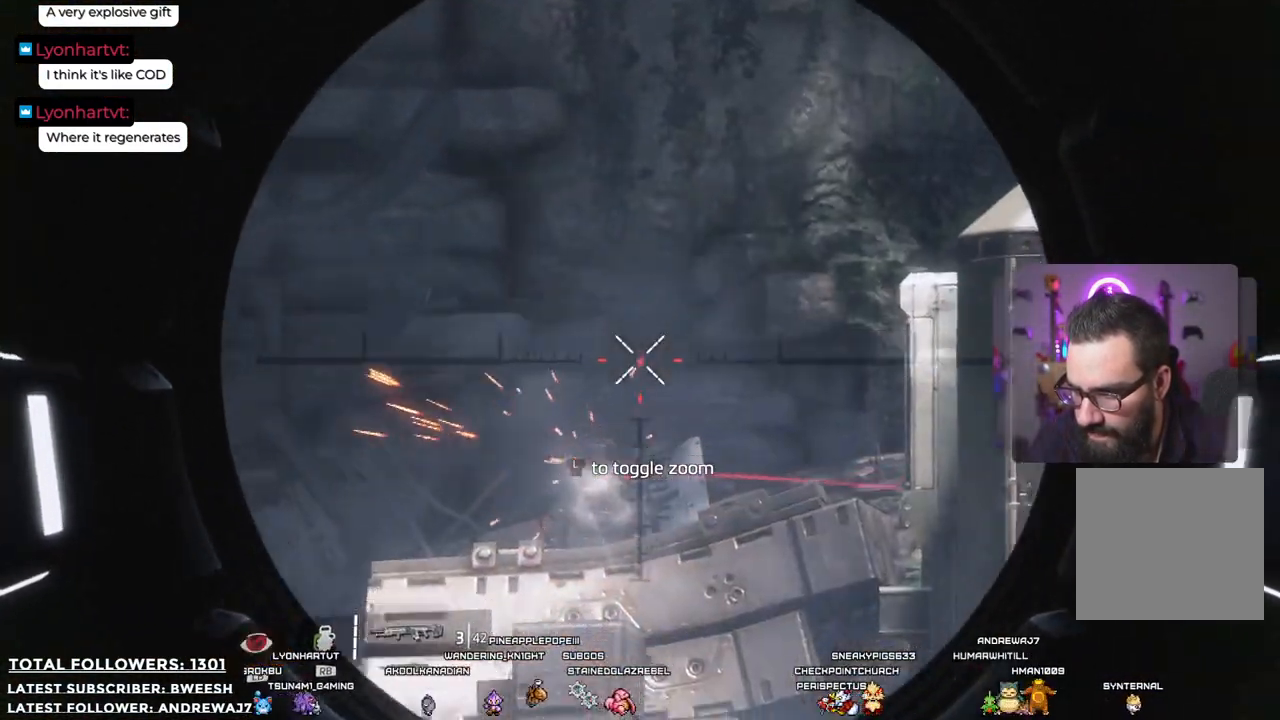
{"buttons": [], "left_stick": "down", "right_stick": "center", "events": [[367, "L2", "up"], [501, "left_stick", "down"]]}
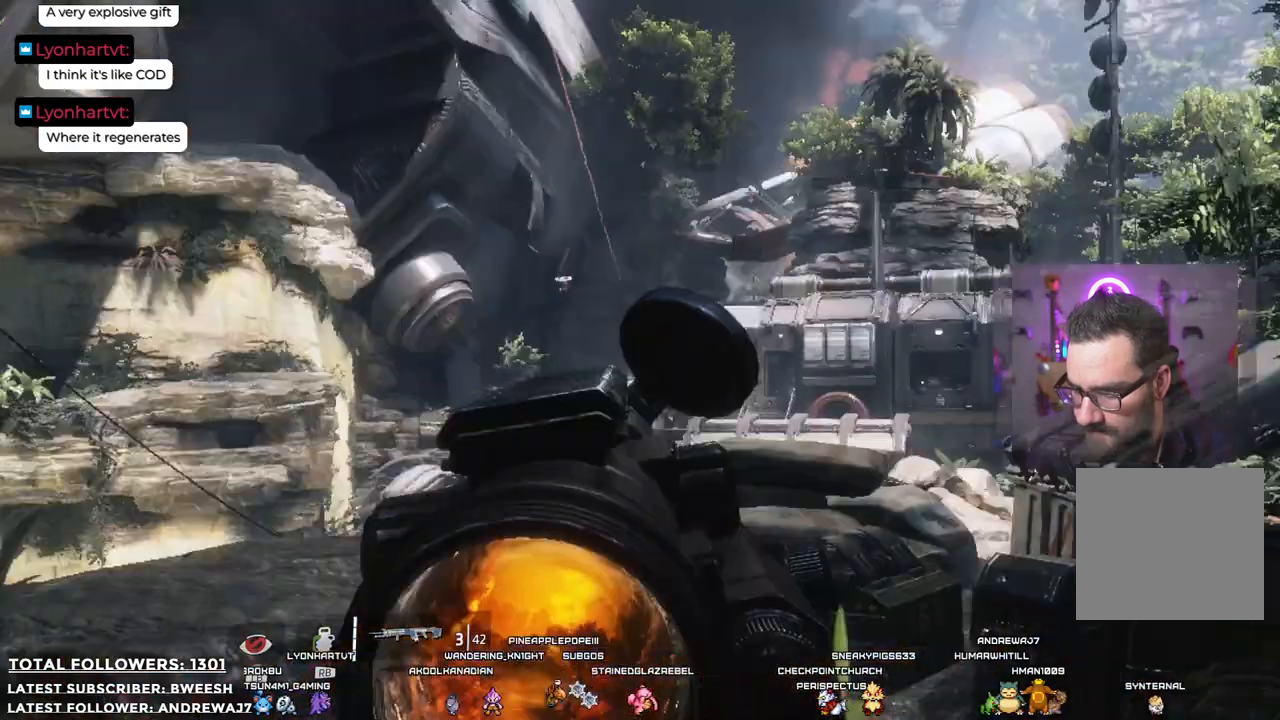
{"buttons": [], "left_stick": "center", "right_stick": "center", "events": [[334, "left_stick", "center"]]}
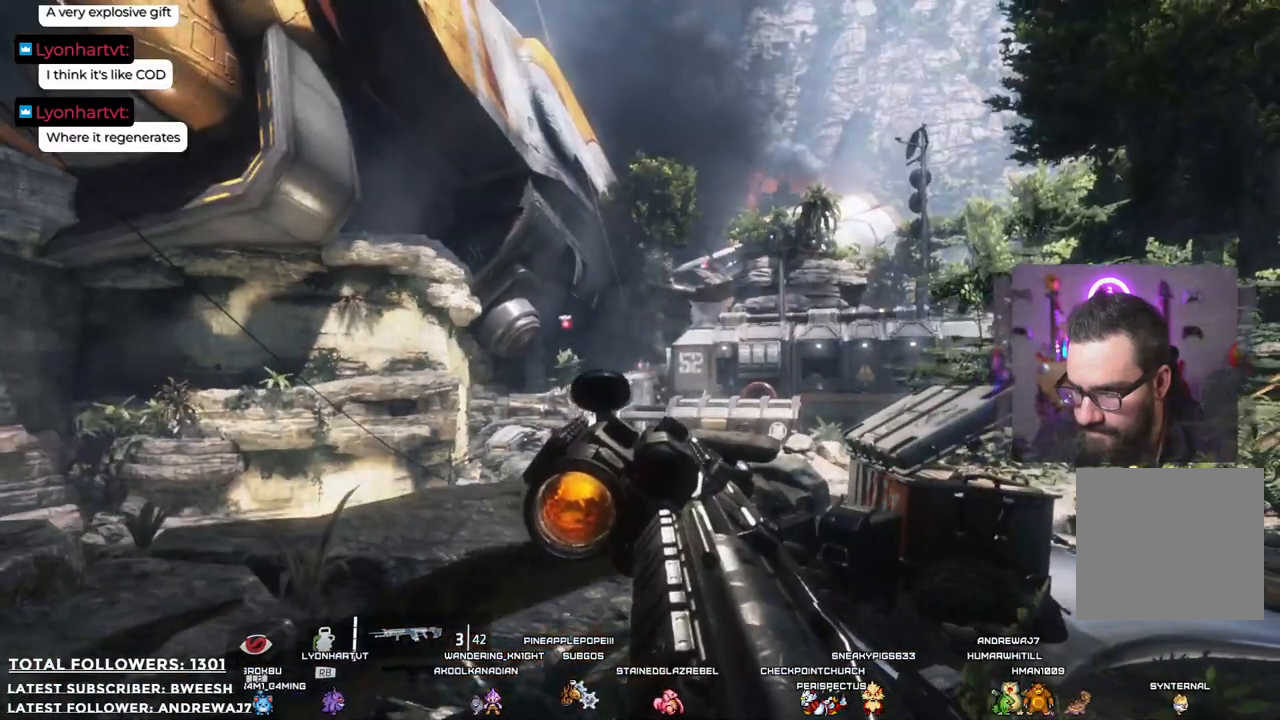
{"buttons": [], "left_stick": "center", "right_stick": "center", "events": []}
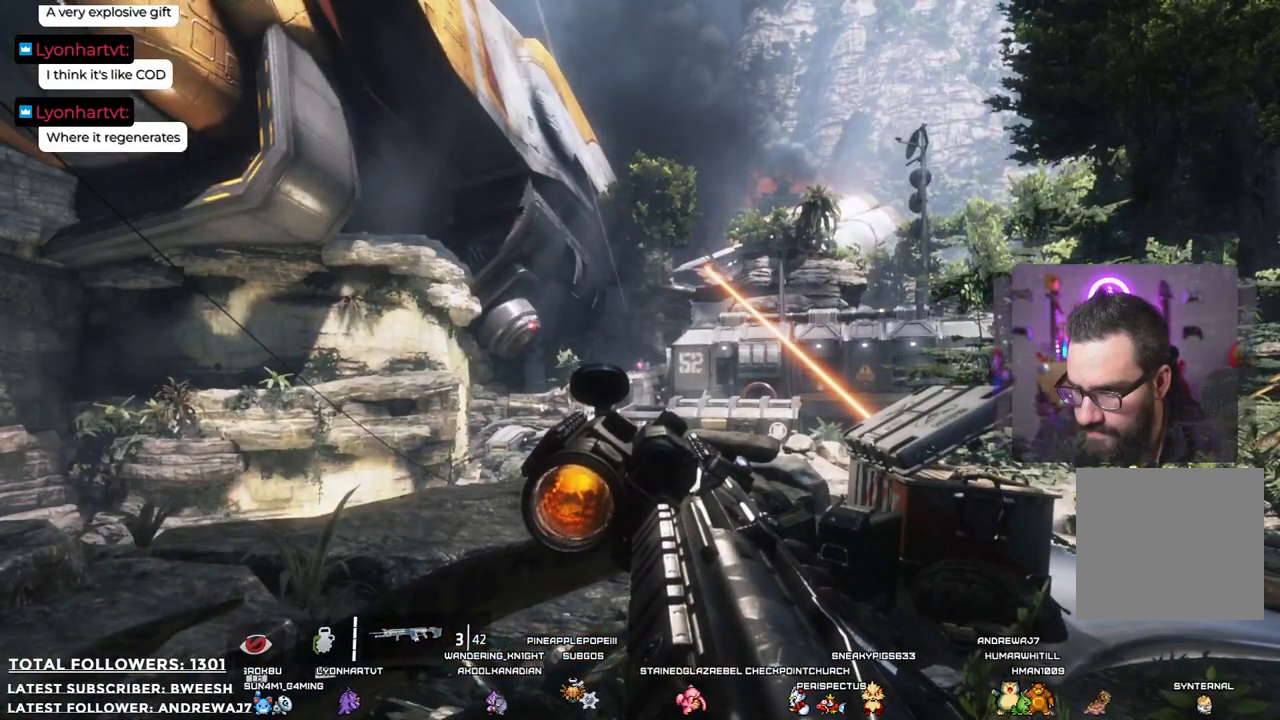
{"buttons": [], "left_stick": "center", "right_stick": "center", "events": []}
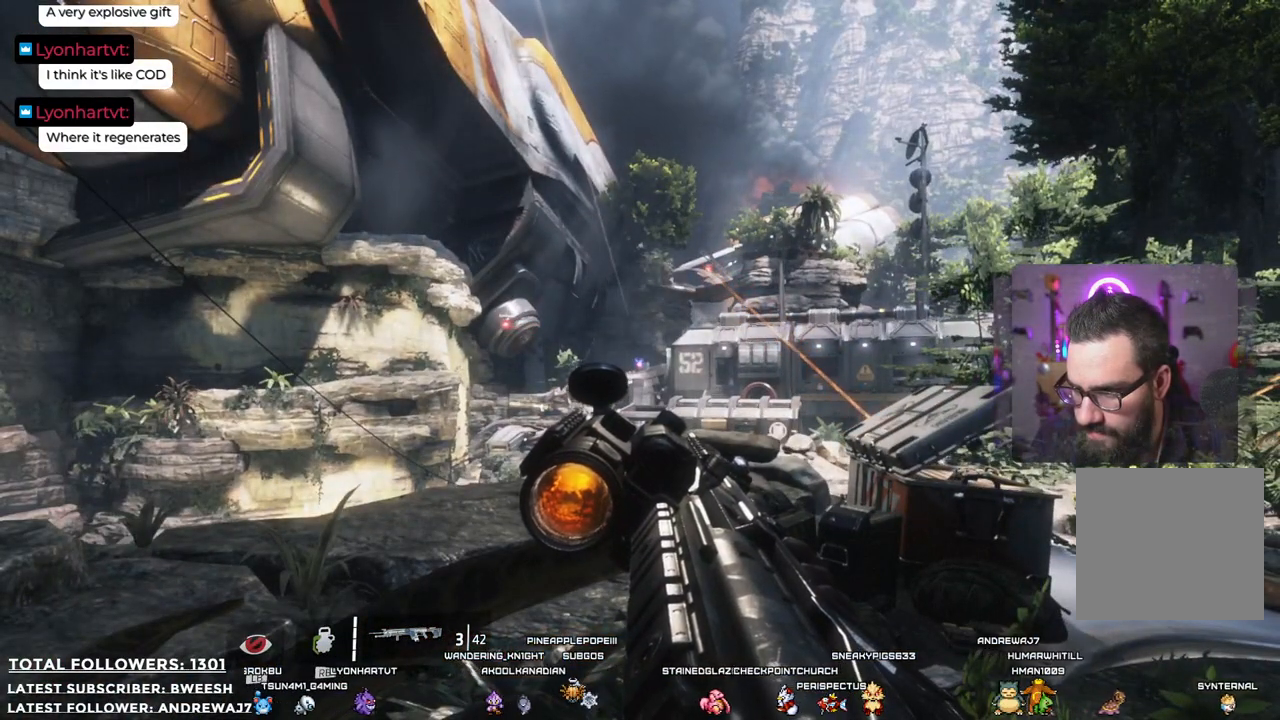
{"buttons": [], "left_stick": "center", "right_stick": "down-left", "events": [[450, "right_stick", "down-left"]]}
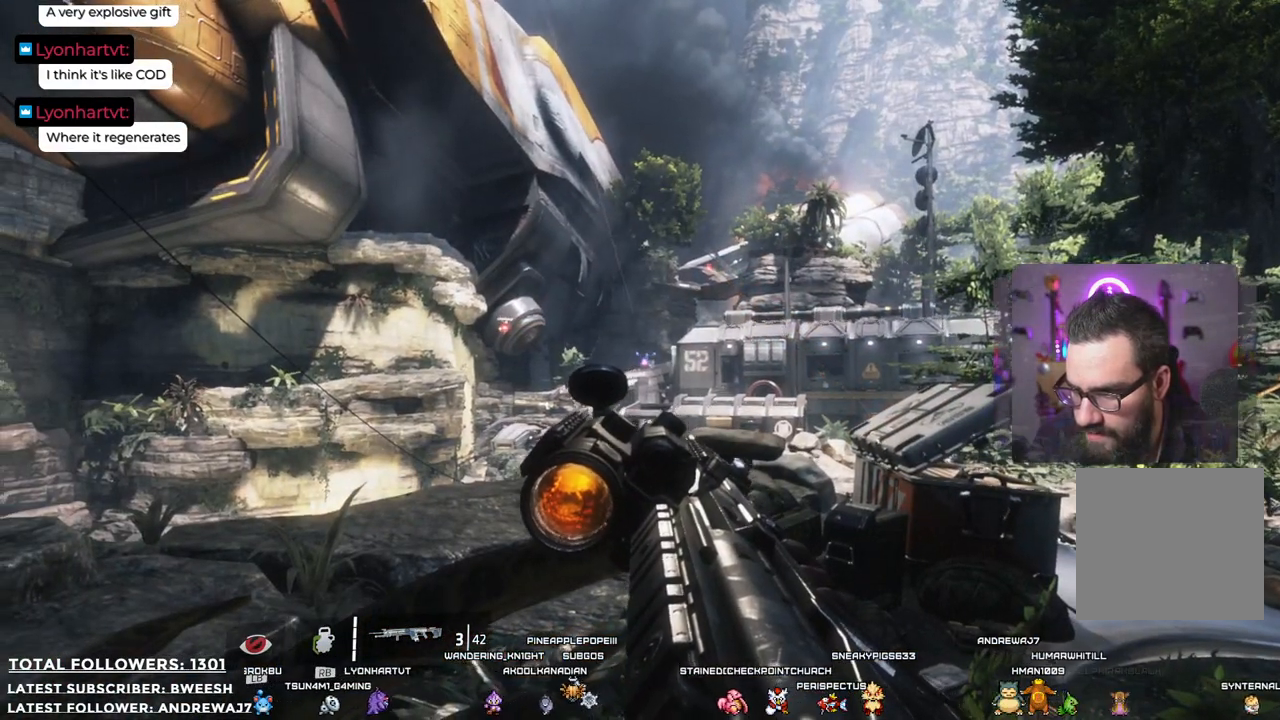
{"buttons": [], "left_stick": "center", "right_stick": "center", "events": [[67, "right_stick", "center"]]}
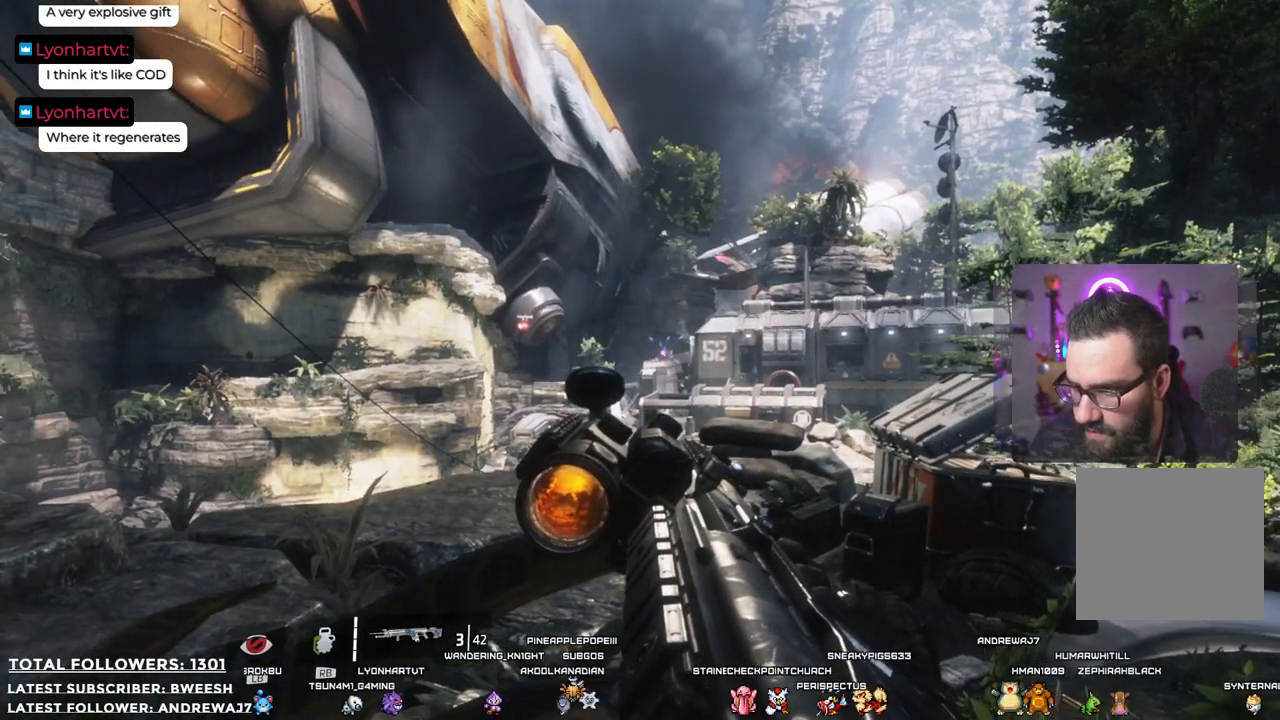
{"buttons": ["L2"], "left_stick": "center", "right_stick": "center", "events": [[184, "L2", "down"]]}
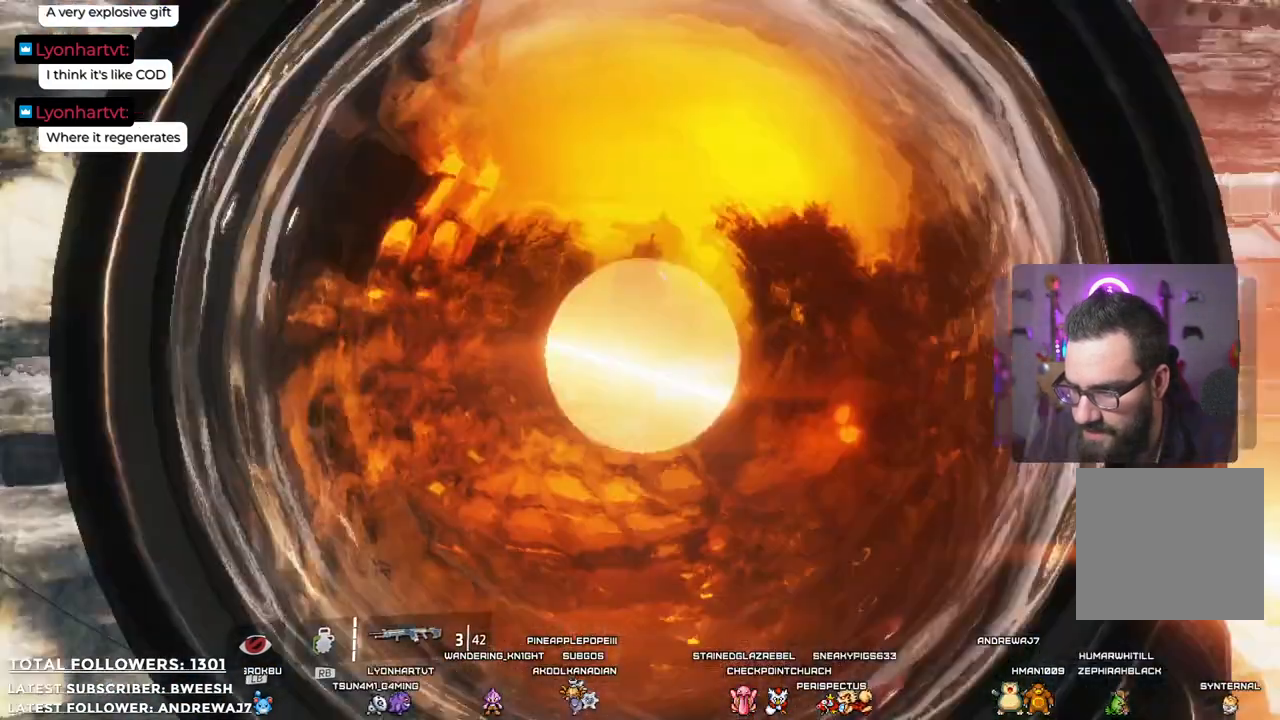
{"buttons": ["L2"], "left_stick": "center", "right_stick": "up-right", "events": [[435, "right_stick", "up-right"]]}
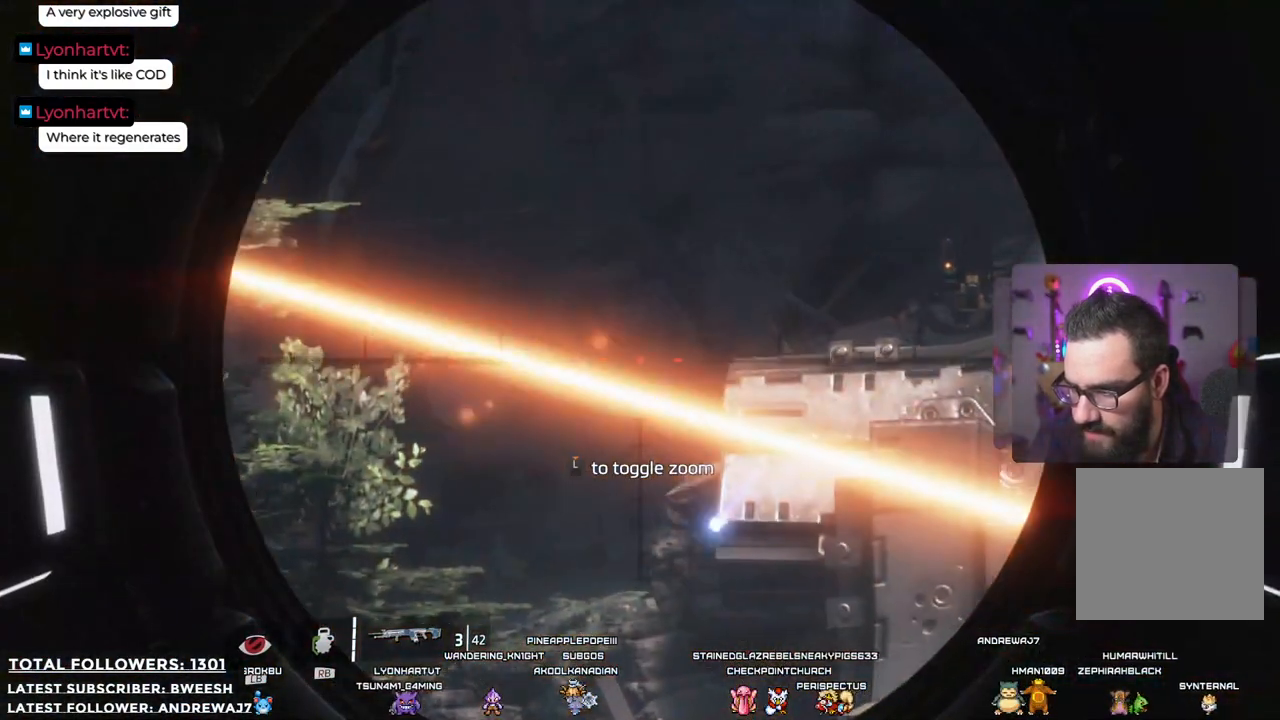
{"buttons": ["L2"], "left_stick": "center", "right_stick": "right", "events": [[84, "right_stick", "center"], [334, "right_stick", "right"]]}
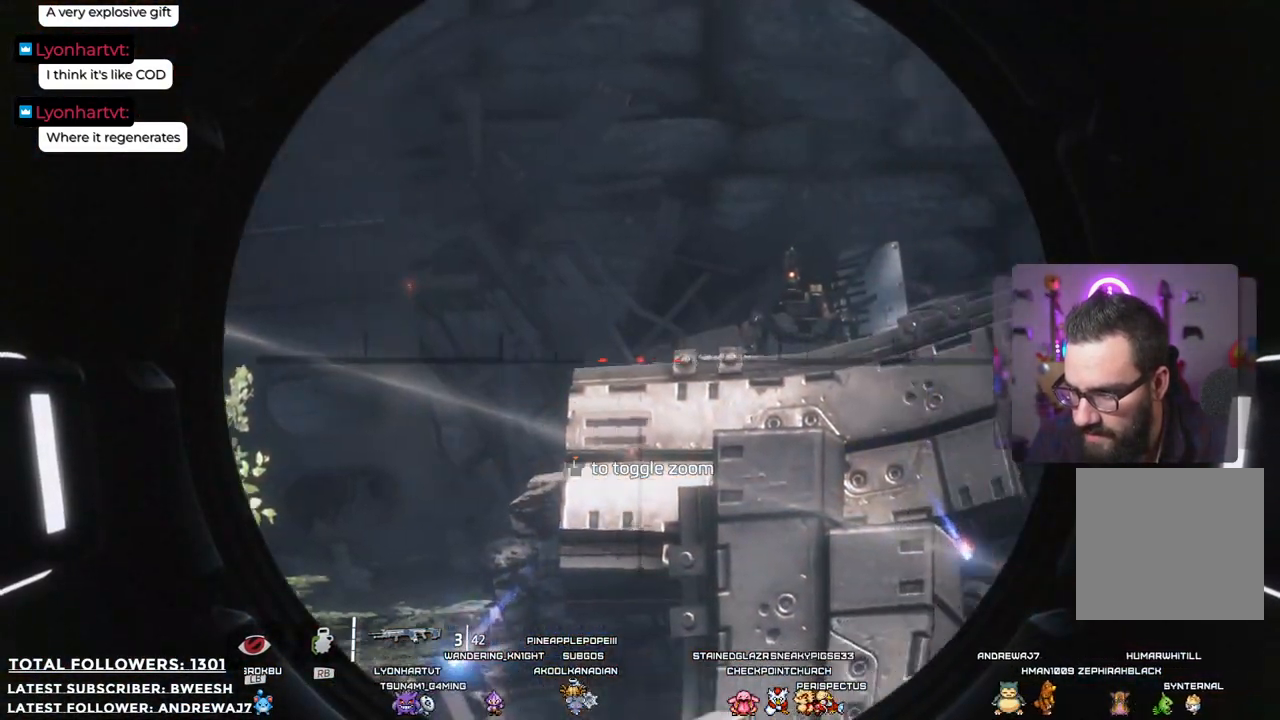
{"buttons": ["L2"], "left_stick": "center", "right_stick": "center", "events": [[134, "right_stick", "center"], [284, "right_stick", "up"], [451, "right_stick", "center"]]}
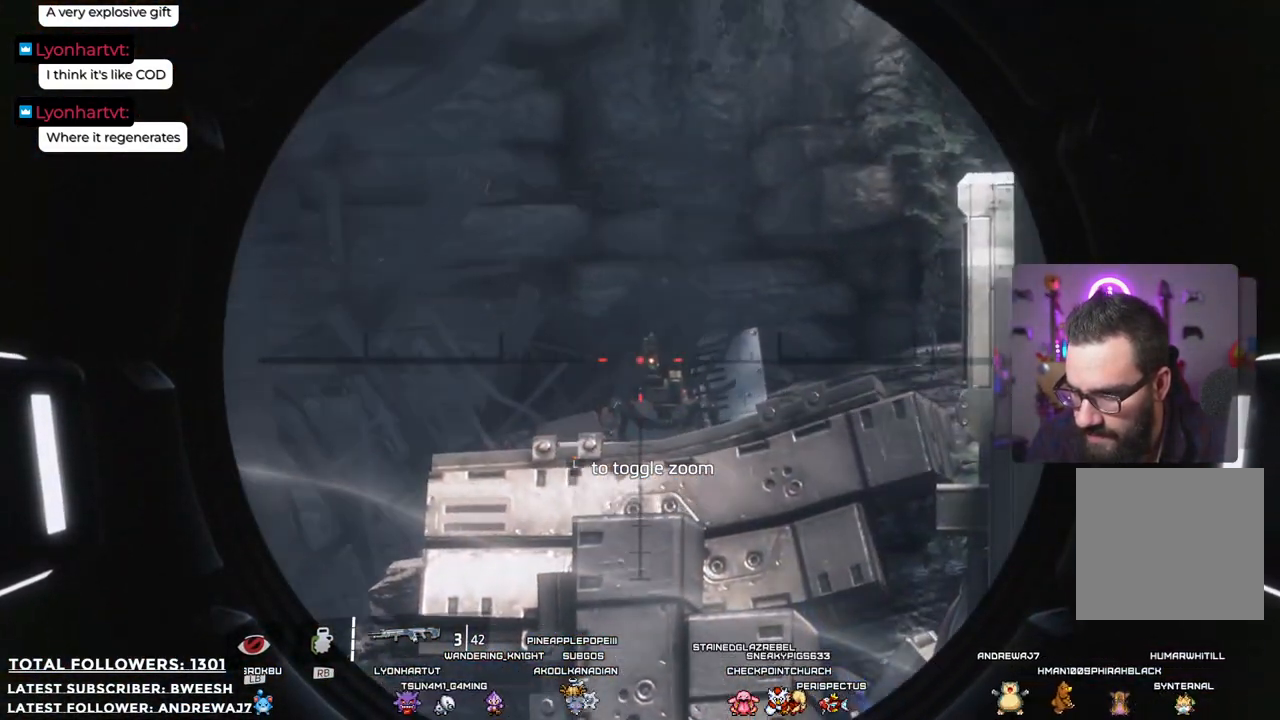
{"buttons": ["L2"], "left_stick": "center", "right_stick": "center", "events": [[117, "R2", "down"], [234, "R2", "up"]]}
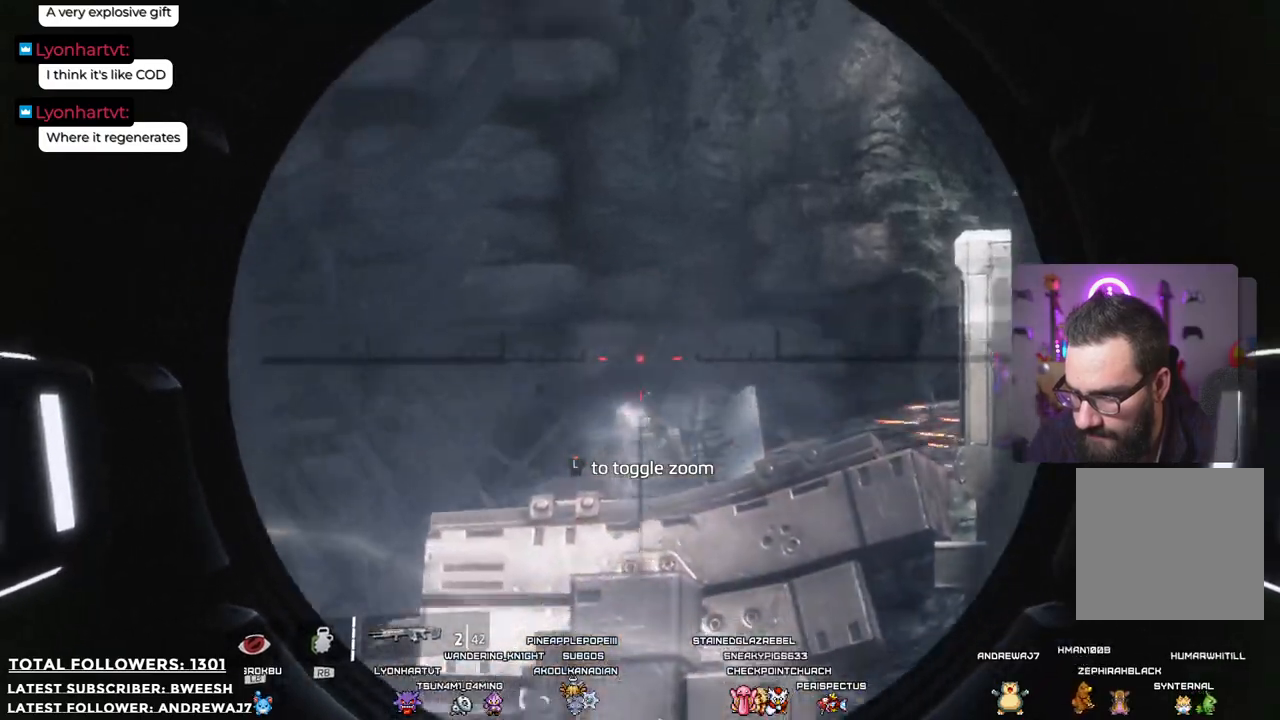
{"buttons": ["L2"], "left_stick": "center", "right_stick": "down", "events": [[468, "right_stick", "down"]]}
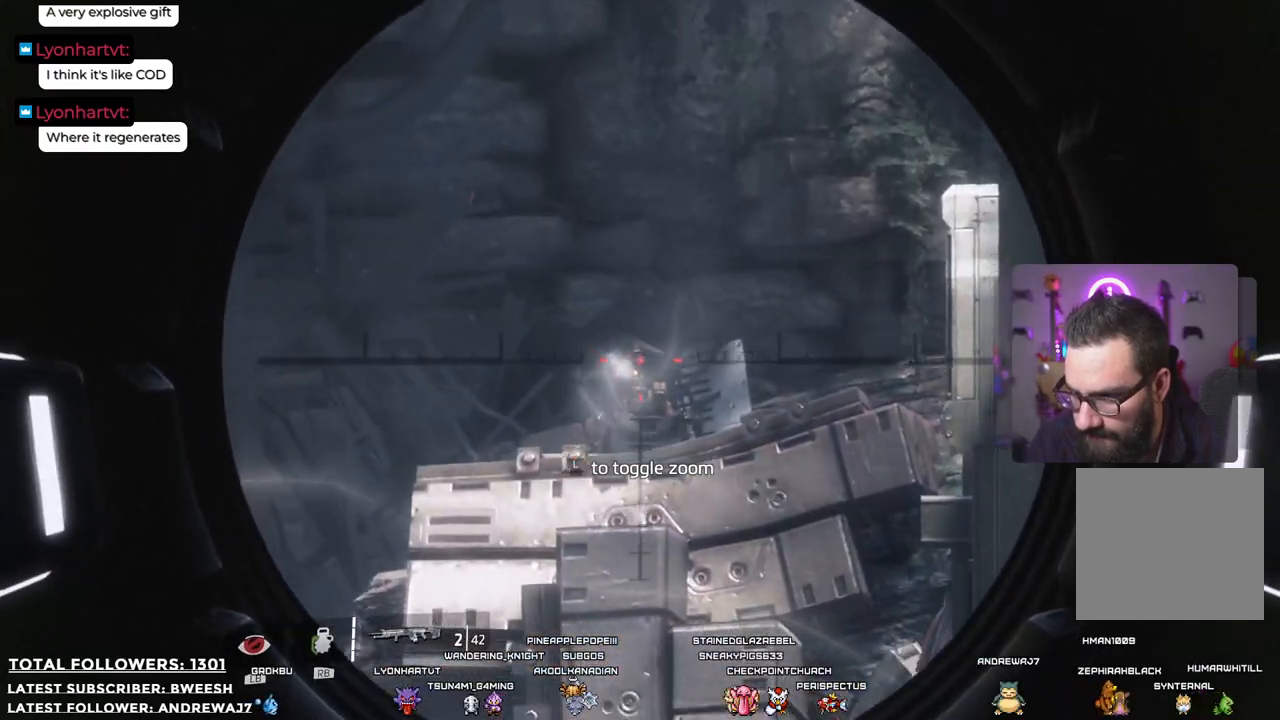
{"buttons": ["L2", "R2"], "left_stick": "center", "right_stick": "center", "events": [[117, "right_stick", "center"], [368, "R2", "down"]]}
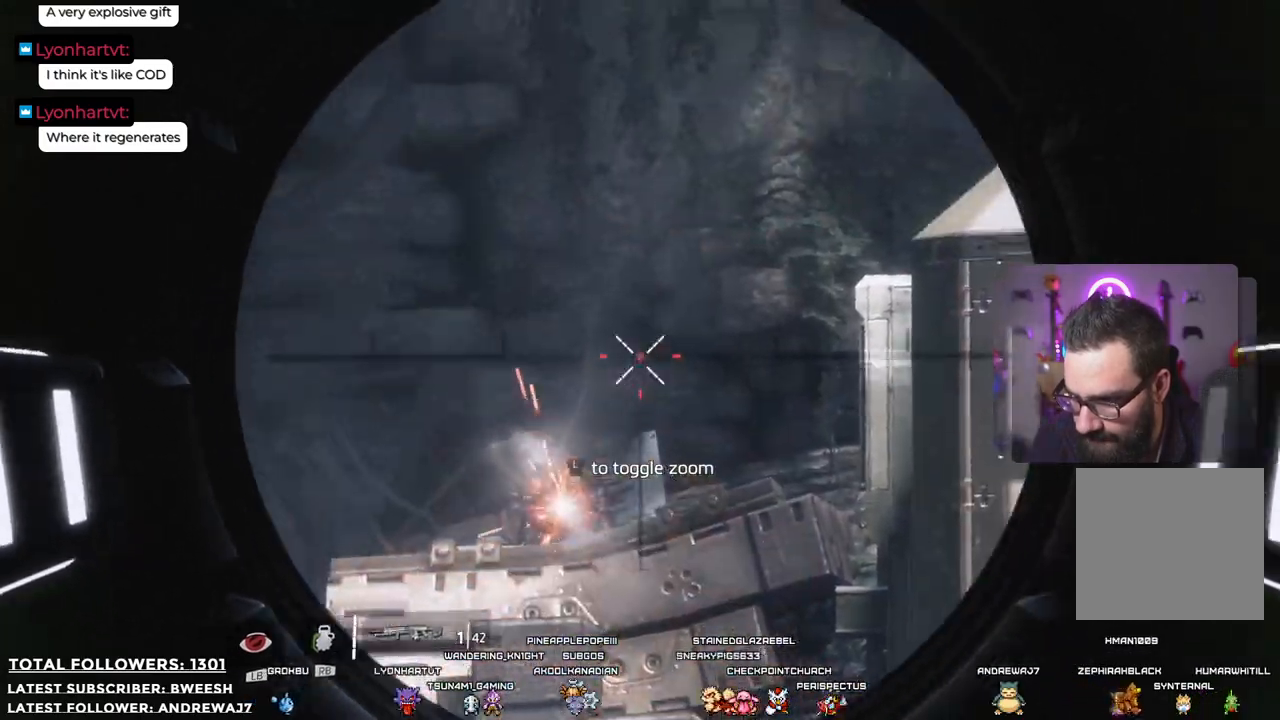
{"buttons": ["L2"], "left_stick": "center", "right_stick": "center", "events": [[67, "R2", "up"]]}
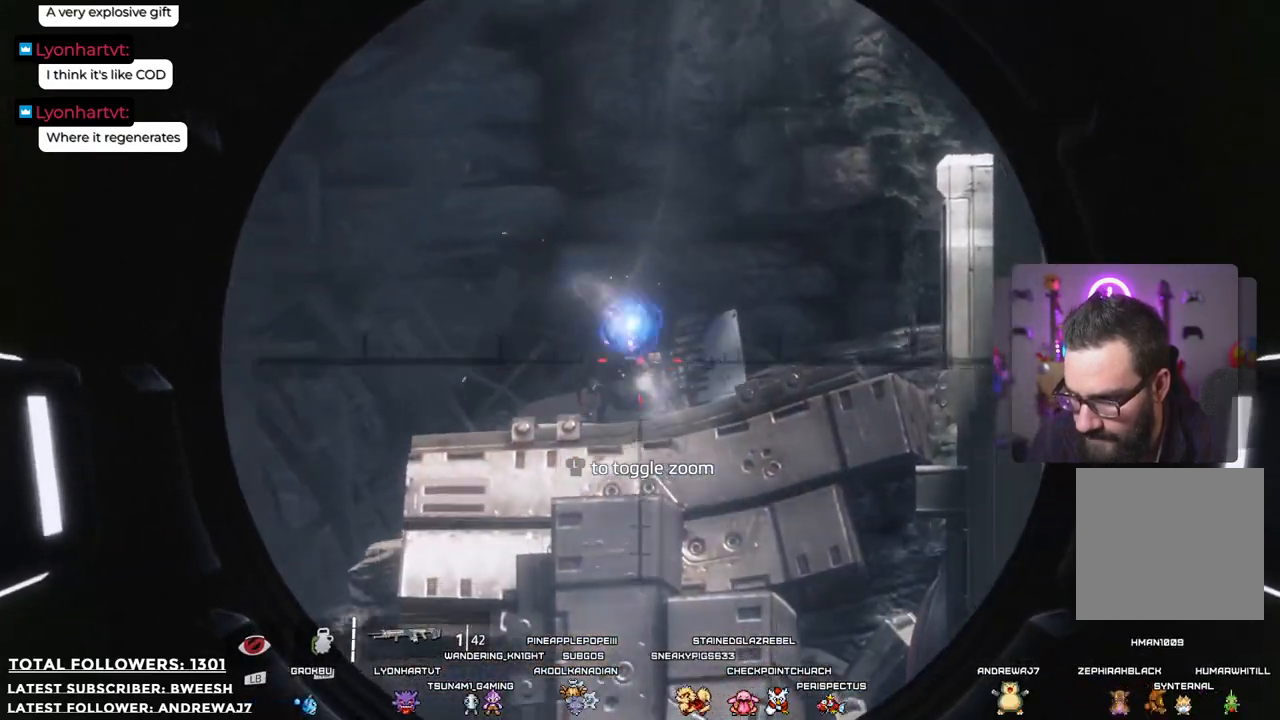
{"buttons": ["L2", "R2"], "left_stick": "center", "right_stick": "center", "events": [[217, "right_stick", "down"], [401, "right_stick", "center"], [451, "R2", "down"]]}
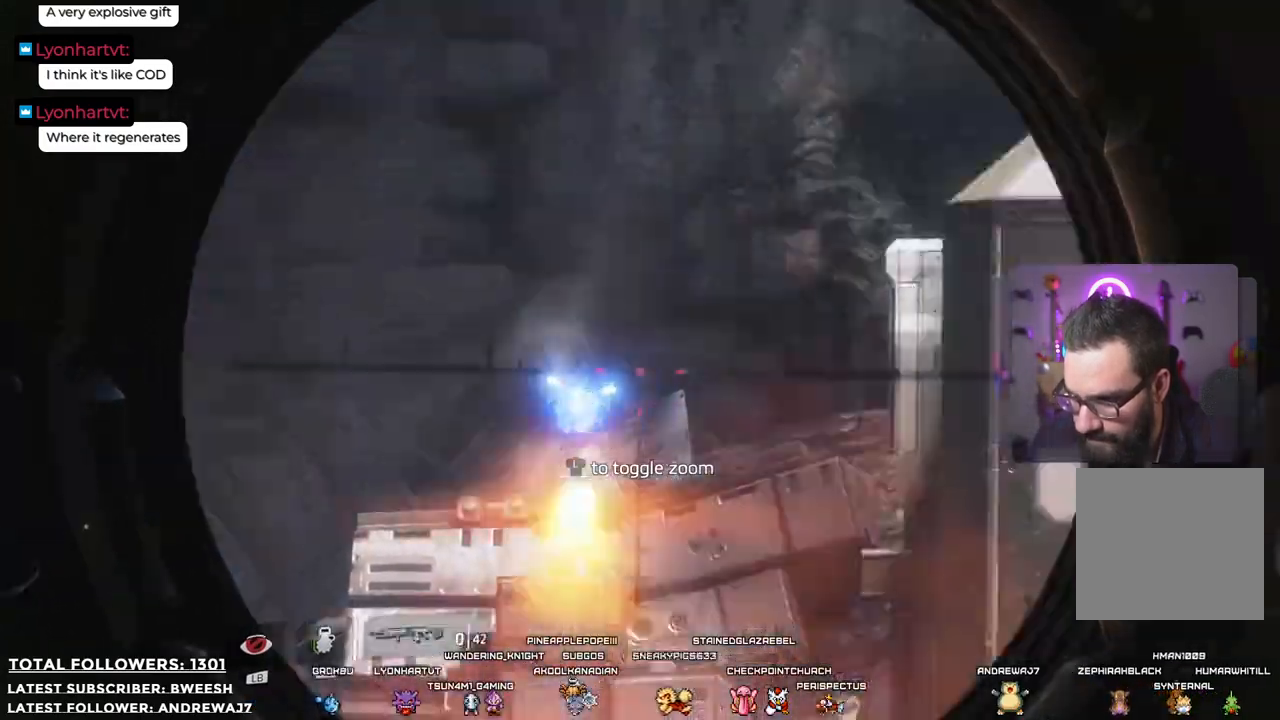
{"buttons": ["L2"], "left_stick": "center", "right_stick": "center", "events": [[134, "R2", "up"]]}
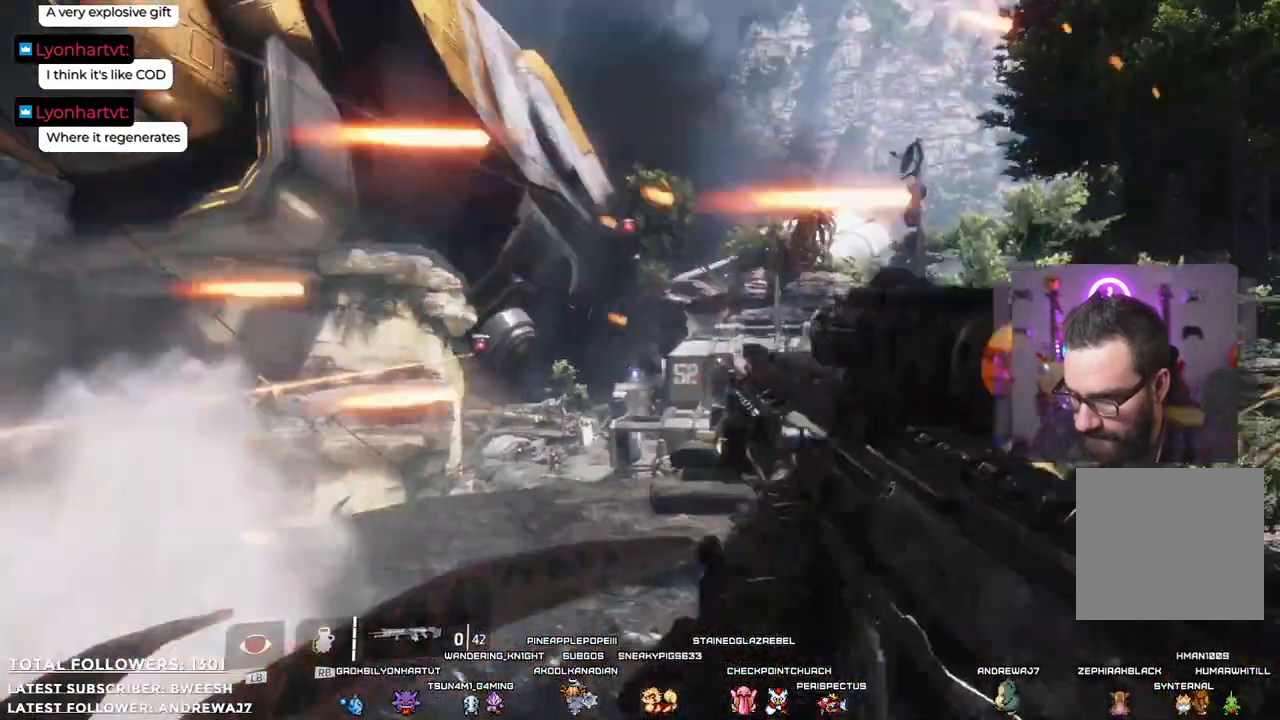
{"buttons": [], "left_stick": "down-right", "right_stick": "center", "events": [[217, "right_stick", "down"], [334, "L2", "up"], [367, "right_stick", "center"], [468, "left_stick", "down-right"]]}
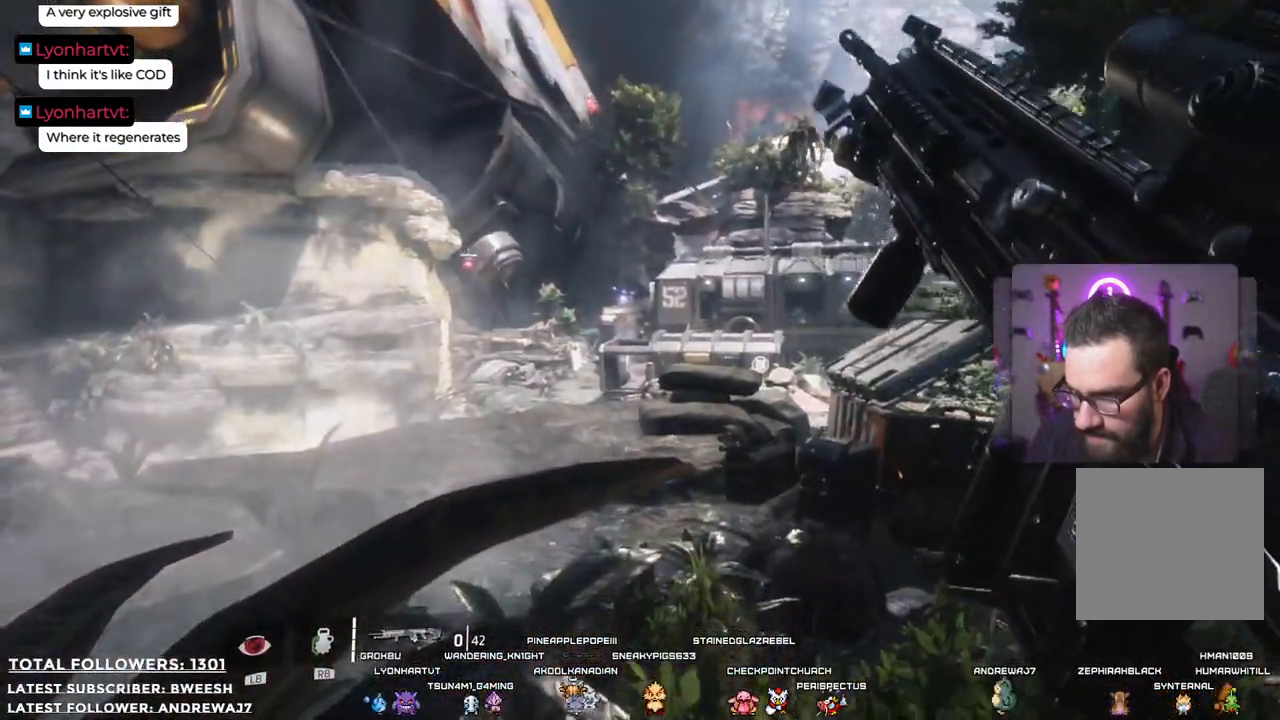
{"buttons": [], "left_stick": "down-right", "right_stick": "left", "events": [[134, "right_stick", "left"]]}
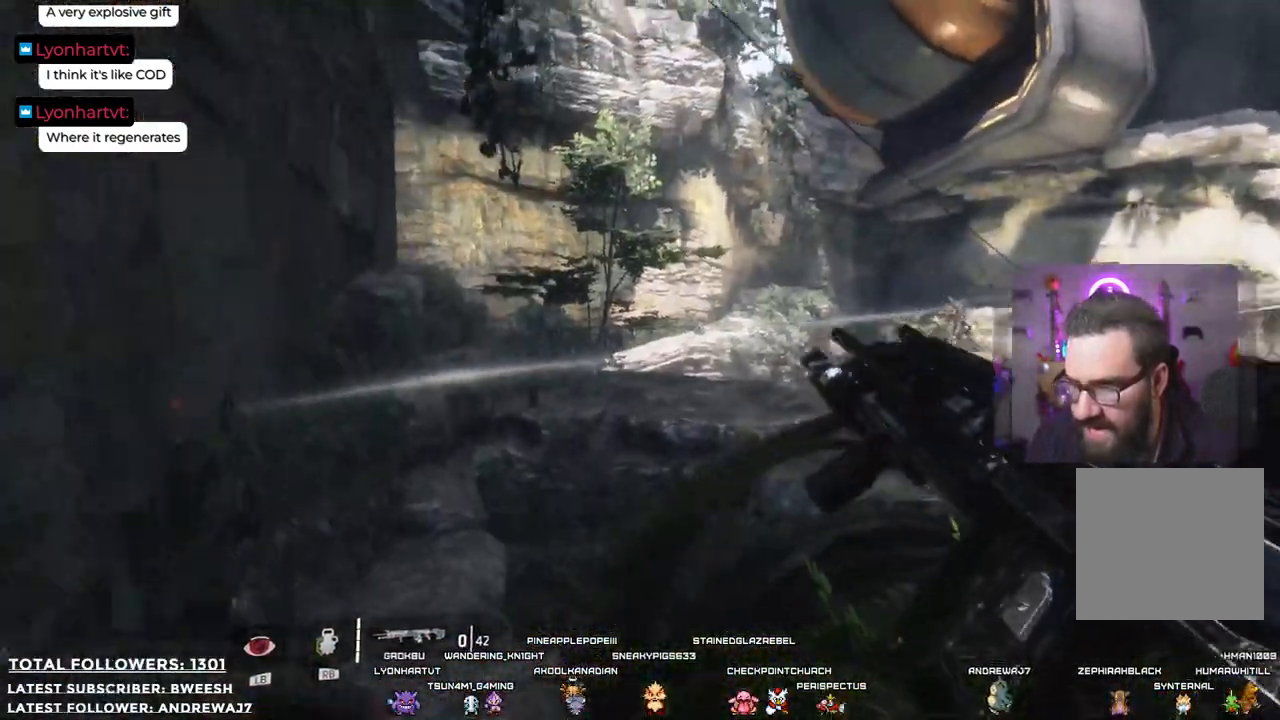
{"buttons": [], "left_stick": "down", "right_stick": "center", "events": [[33, "right_stick", "center"], [301, "left_stick", "down"]]}
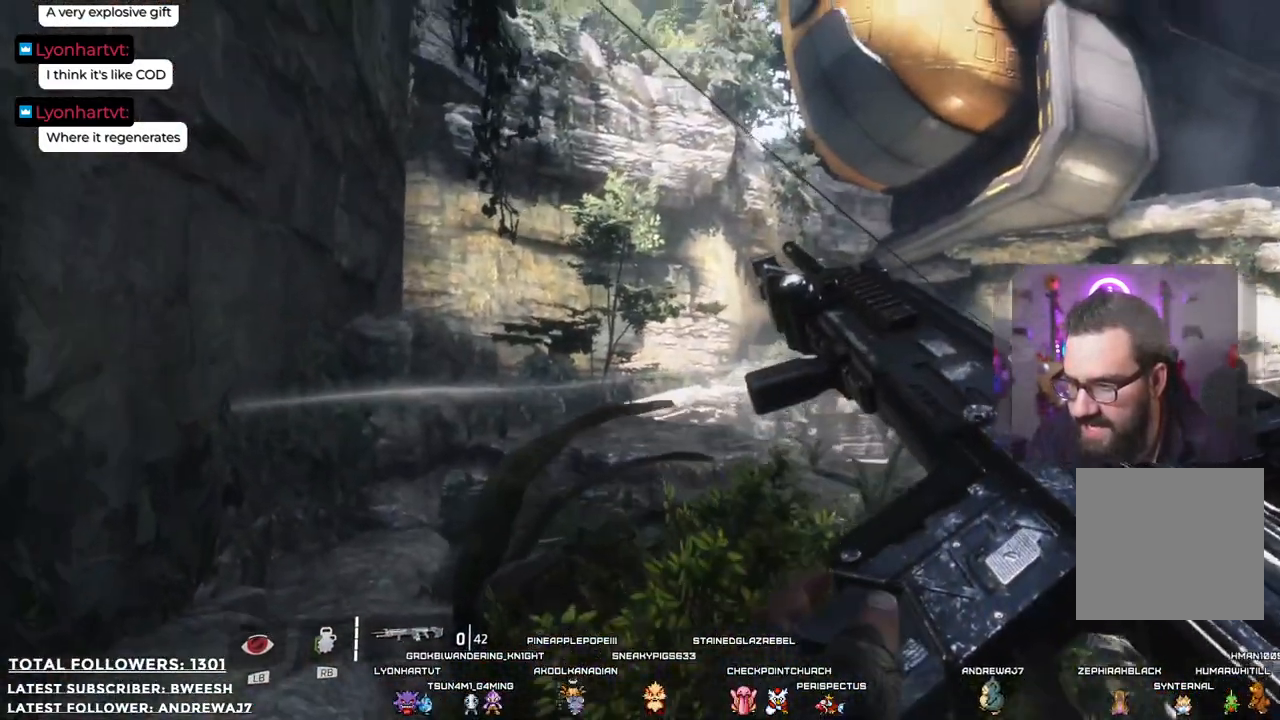
{"buttons": [], "left_stick": "left", "right_stick": "center", "events": [[217, "right_stick", "down-right"], [284, "left_stick", "down-left"], [401, "left_stick", "left"], [451, "right_stick", "center"]]}
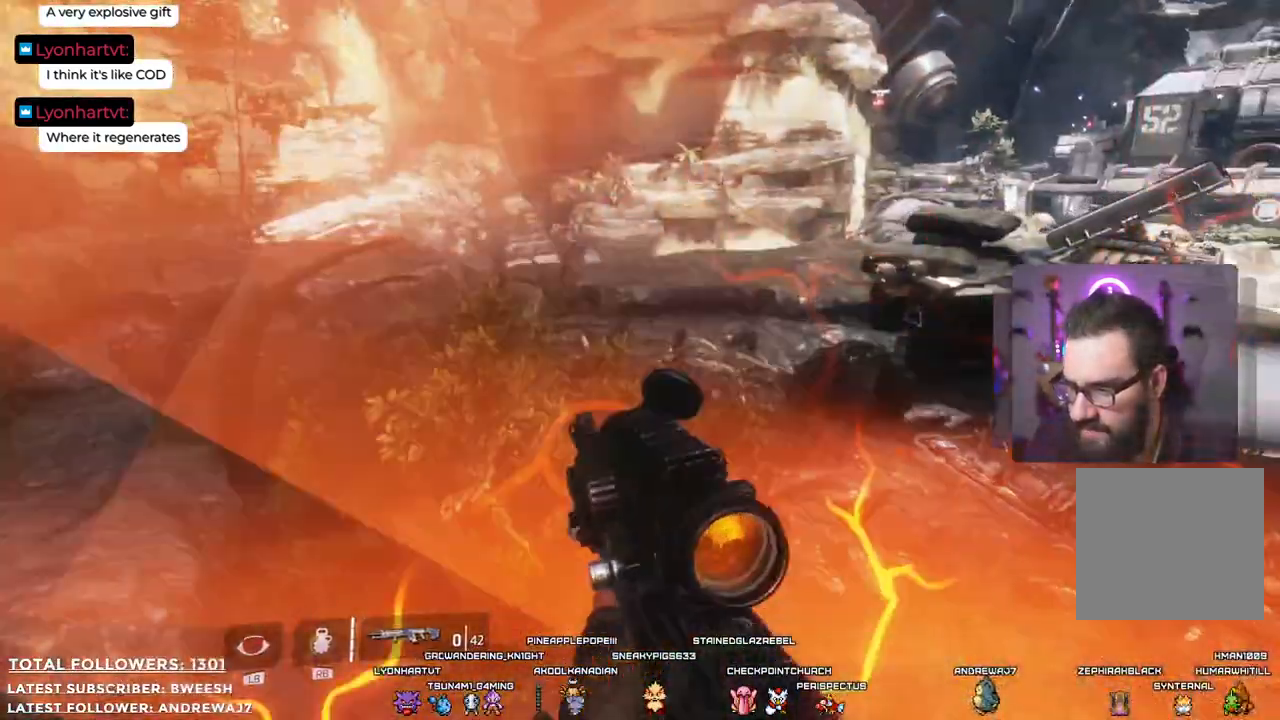
{"buttons": [], "left_stick": "up-left", "right_stick": "up-right", "events": [[83, "left_stick", "up-left"], [300, "right_stick", "up-right"]]}
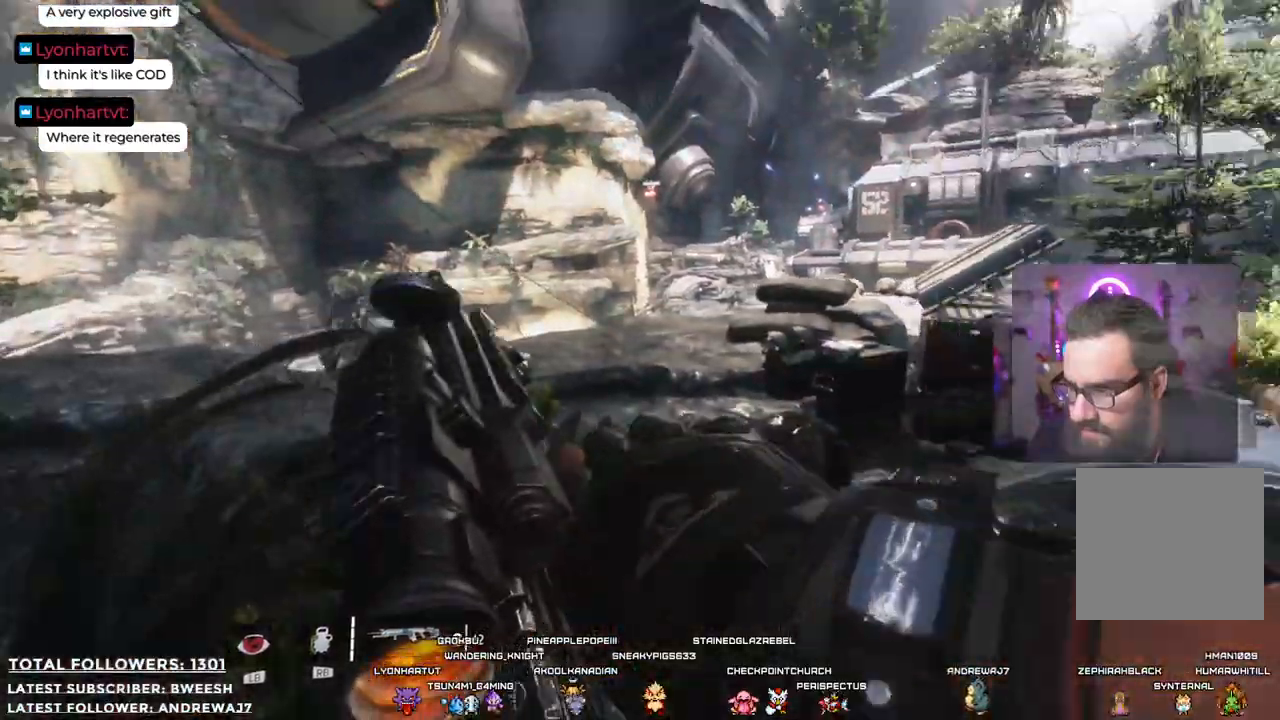
{"buttons": [], "left_stick": "up-left", "right_stick": "center", "events": [[167, "right_stick", "center"]]}
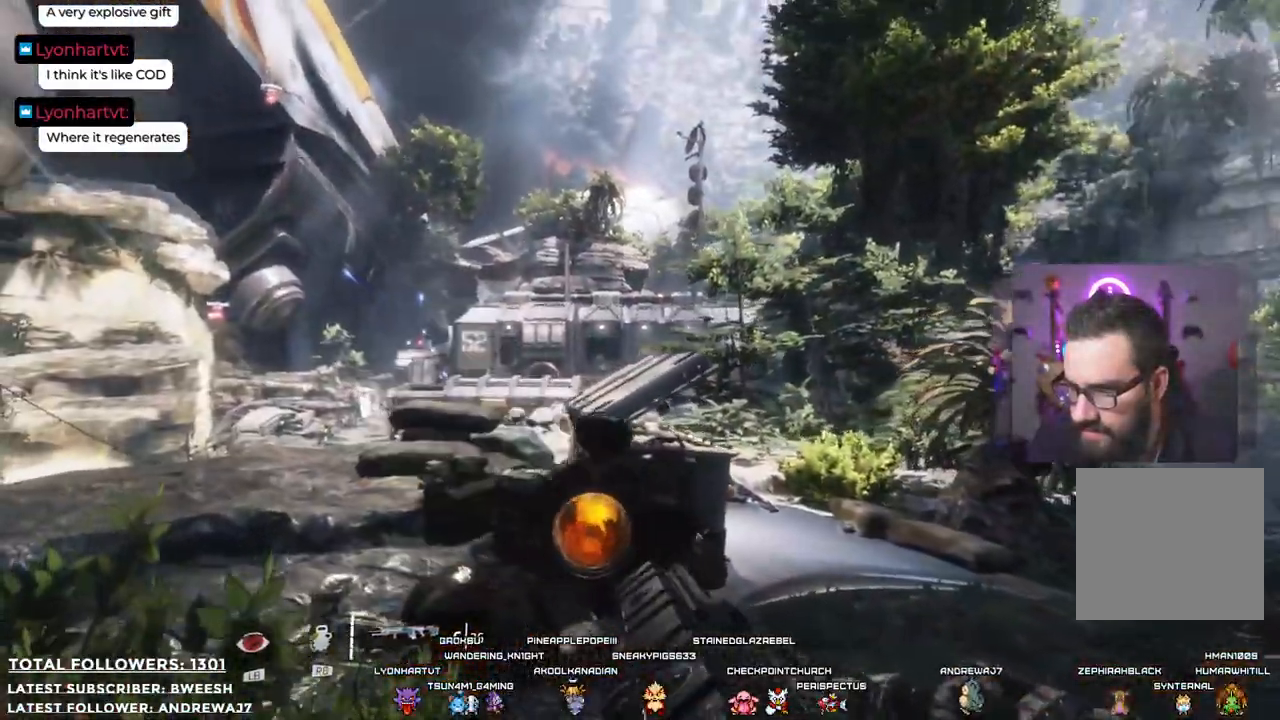
{"buttons": [], "left_stick": "down-left", "right_stick": "up-left", "events": [[50, "left_stick", "left"], [350, "right_stick", "up-left"], [417, "left_stick", "down-left"]]}
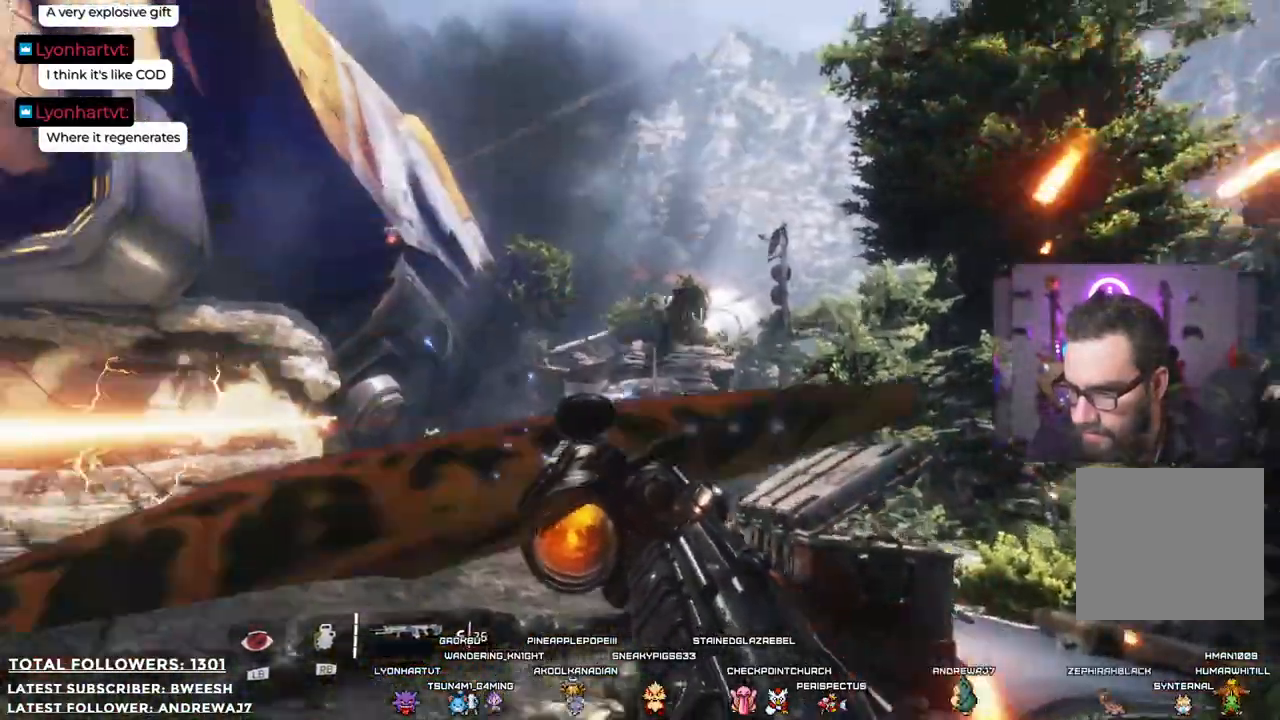
{"buttons": [], "left_stick": "down-right", "right_stick": "center", "events": [[83, "left_stick", "down"], [83, "right_stick", "center"], [350, "X", "down"], [400, "left_stick", "down-right"], [484, "X", "up"]]}
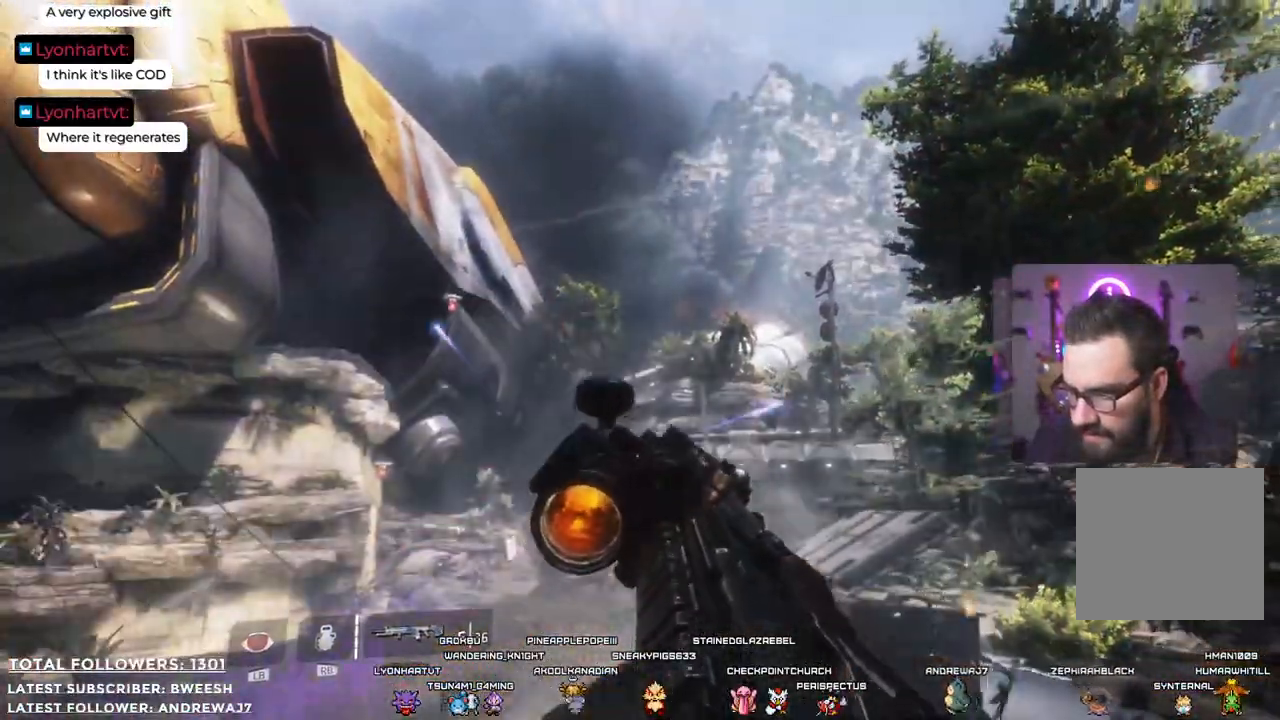
{"buttons": [], "left_stick": "right", "right_stick": "center", "events": [[133, "left_stick", "right"], [400, "Y", "down"], [500, "Y", "up"]]}
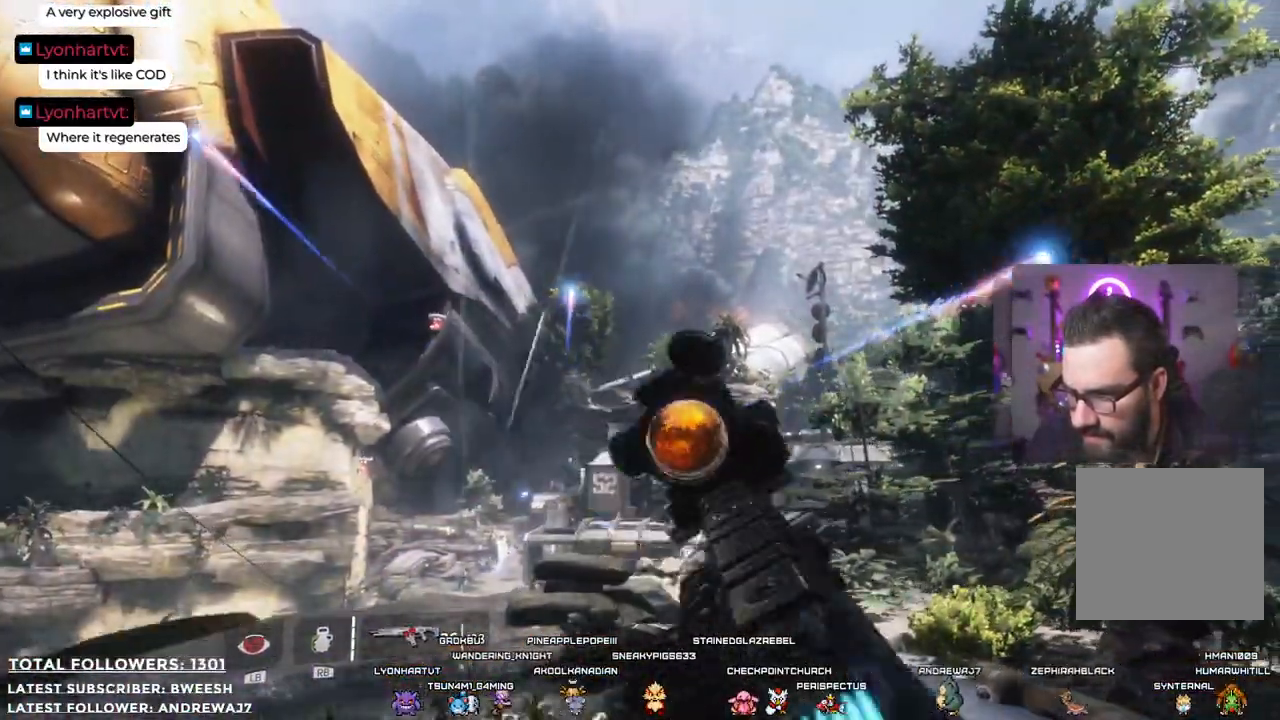
{"buttons": [], "left_stick": "right", "right_stick": "left", "events": [[368, "right_stick", "left"]]}
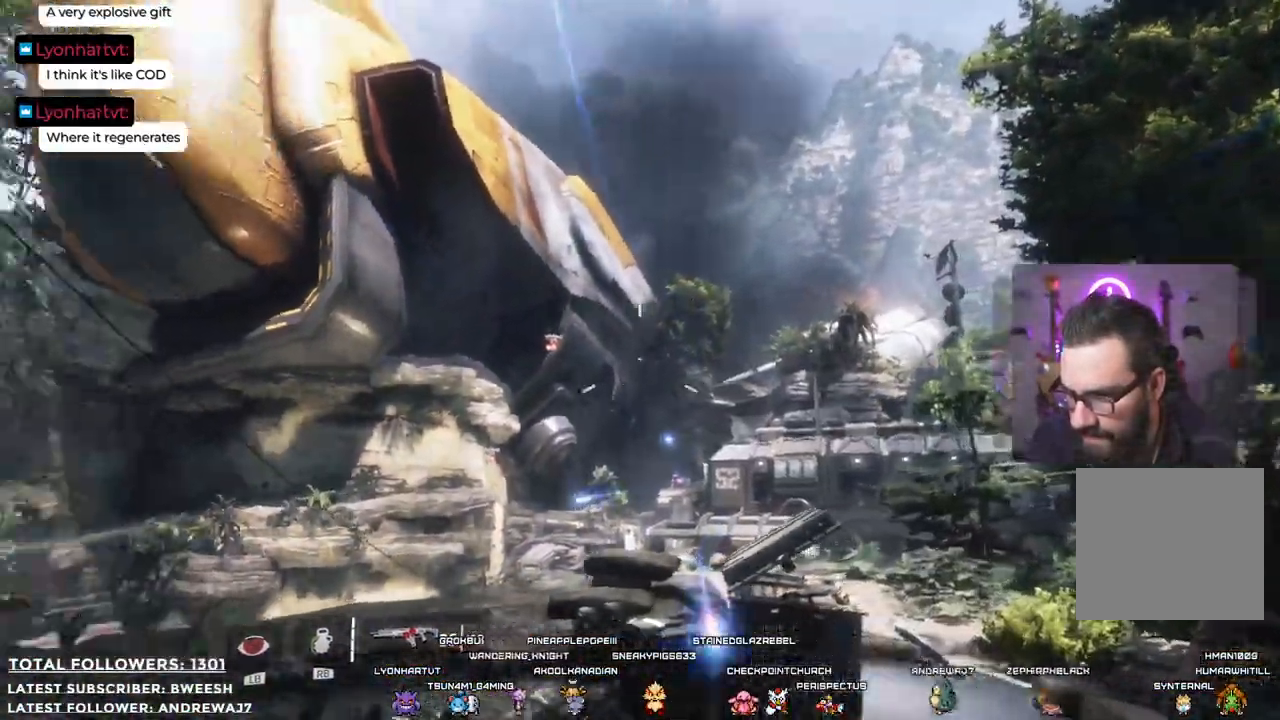
{"buttons": ["L2"], "left_stick": "right", "right_stick": "center"}